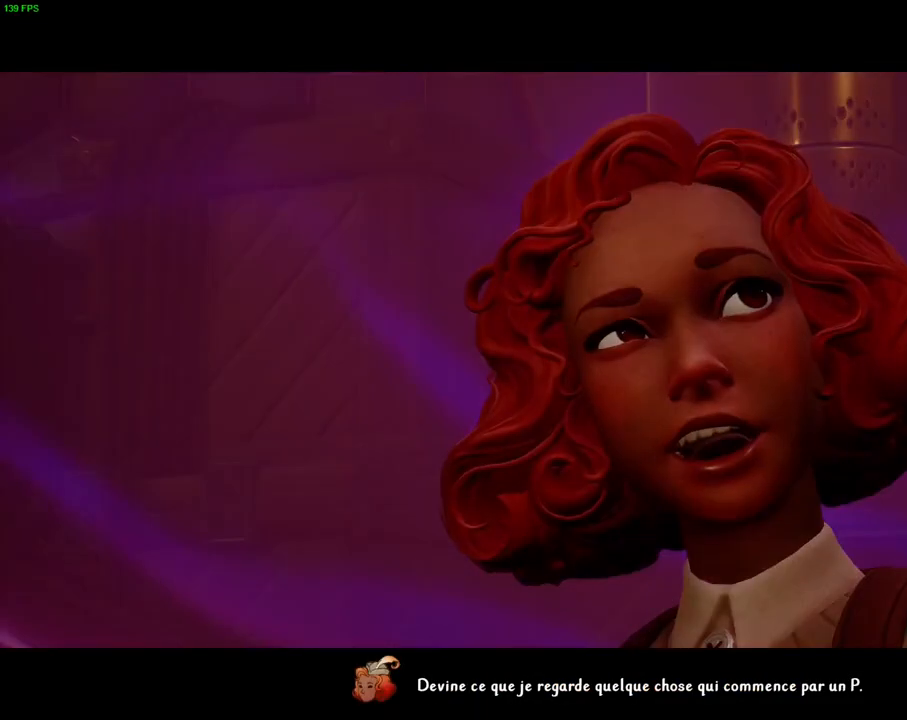
Gameplay with a controller (PlayStation layout); each line is a JSON object with the inputs held at the frame after it. "events" lists button and stick changes between this image and that frame as [ms after this image, input, new state], when the widget could be followed in between. Not read: HOME TOUCHPAD.
{"buttons": [], "left_stick": "center", "right_stick": "center", "events": [[300, "CROSS", "up"]]}
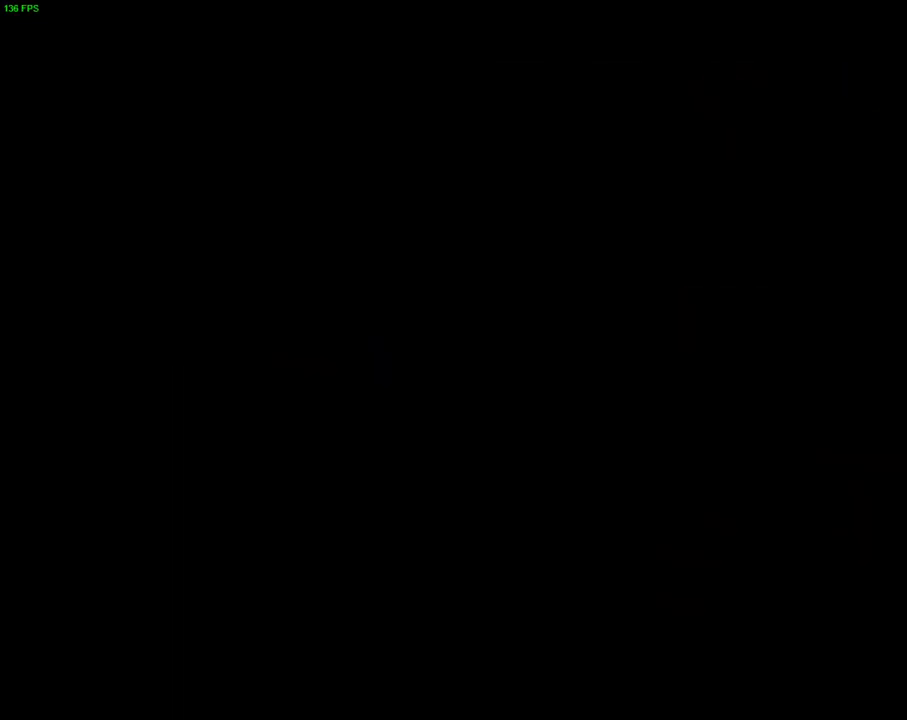
{"buttons": [], "left_stick": "right", "right_stick": "center", "events": [[333, "left_stick", "right"]]}
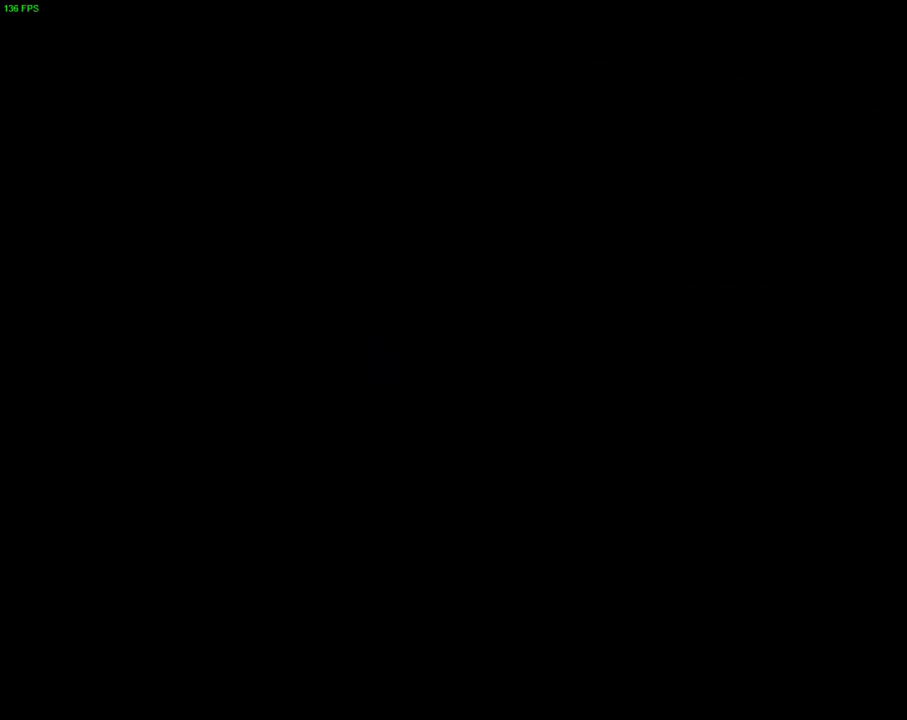
{"buttons": [], "left_stick": "right", "right_stick": "center", "events": []}
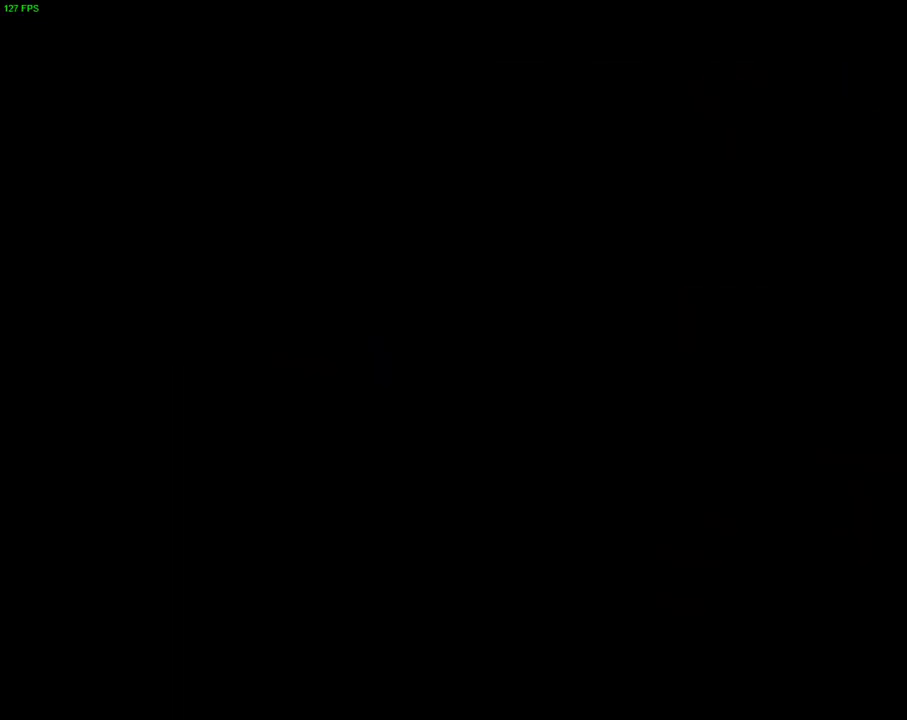
{"buttons": [], "left_stick": "center", "right_stick": "center", "events": [[233, "left_stick", "center"]]}
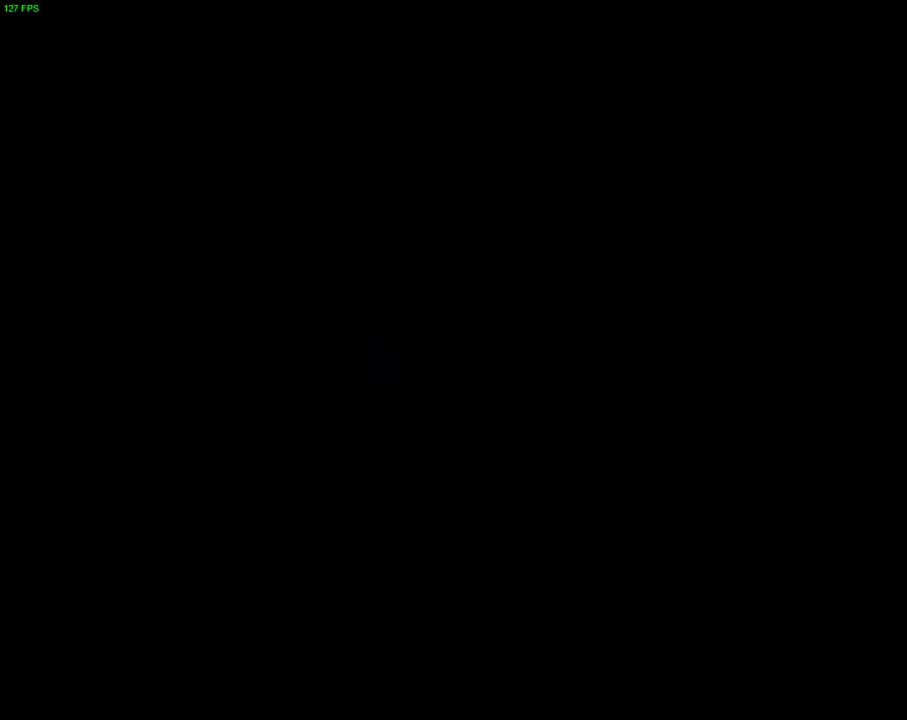
{"buttons": [], "left_stick": "center", "right_stick": "center", "events": []}
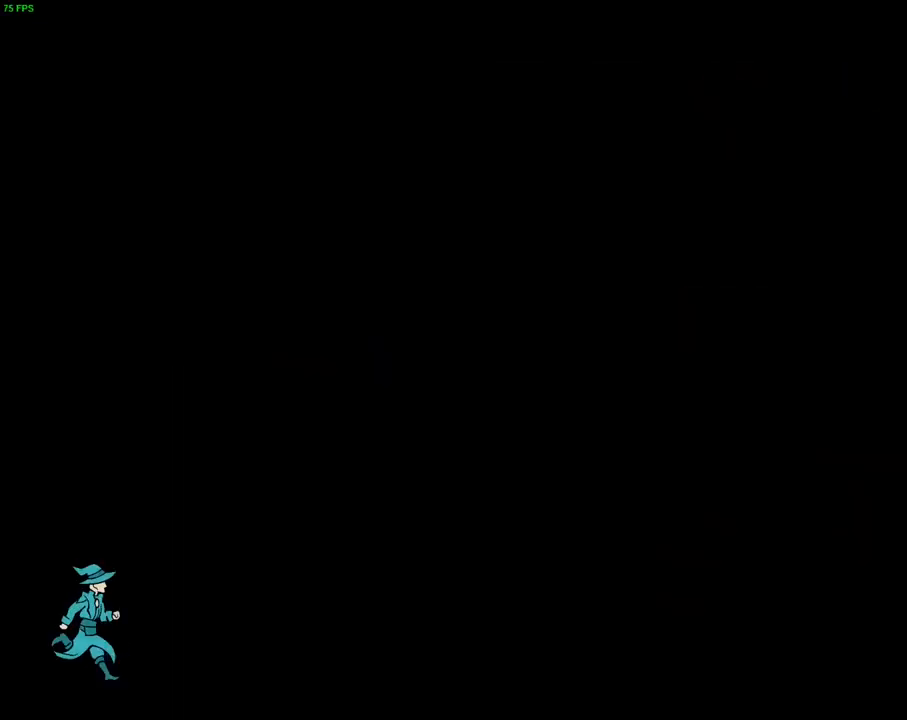
{"buttons": [], "left_stick": "center", "right_stick": "center", "events": []}
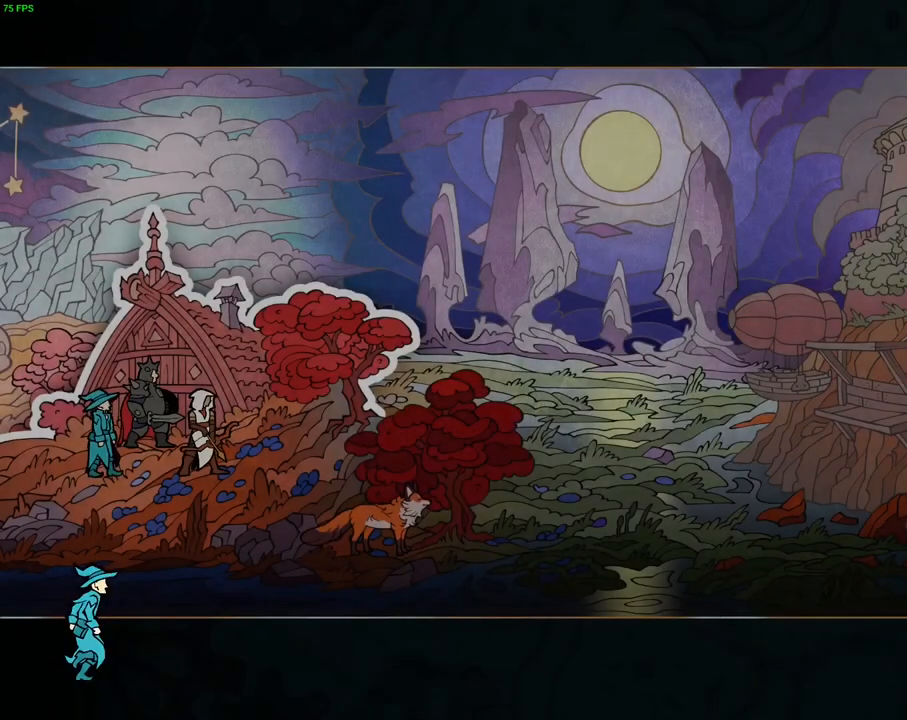
{"buttons": ["CROSS"], "left_stick": "center", "right_stick": "center", "events": [[450, "CROSS", "down"]]}
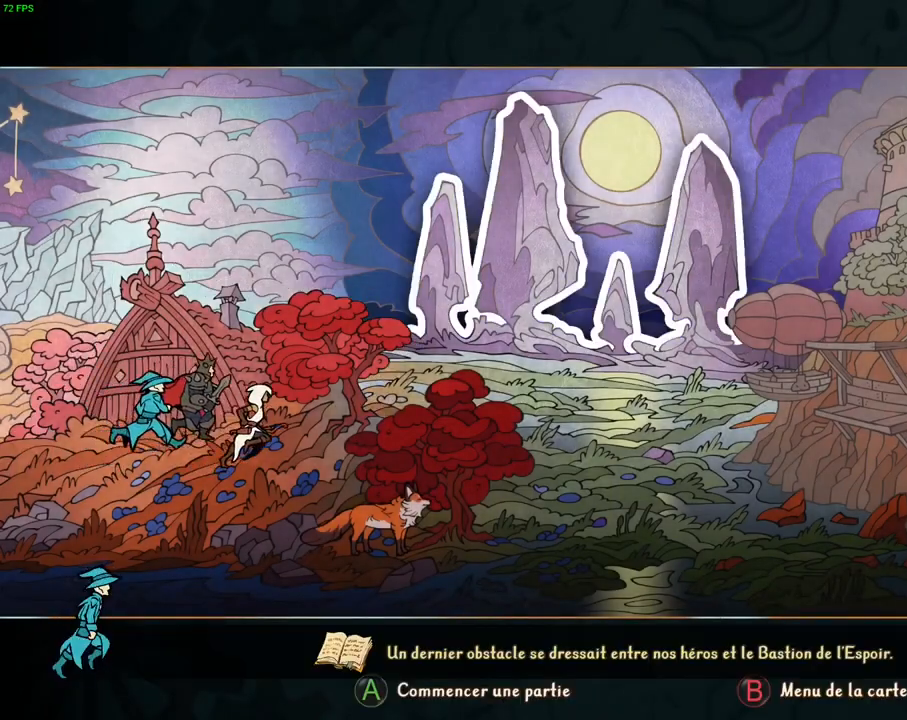
{"buttons": [], "left_stick": "center", "right_stick": "center", "events": [[33, "CROSS", "up"], [83, "CROSS", "down"], [150, "CROSS", "up"], [217, "CROSS", "down"], [300, "CROSS", "up"]]}
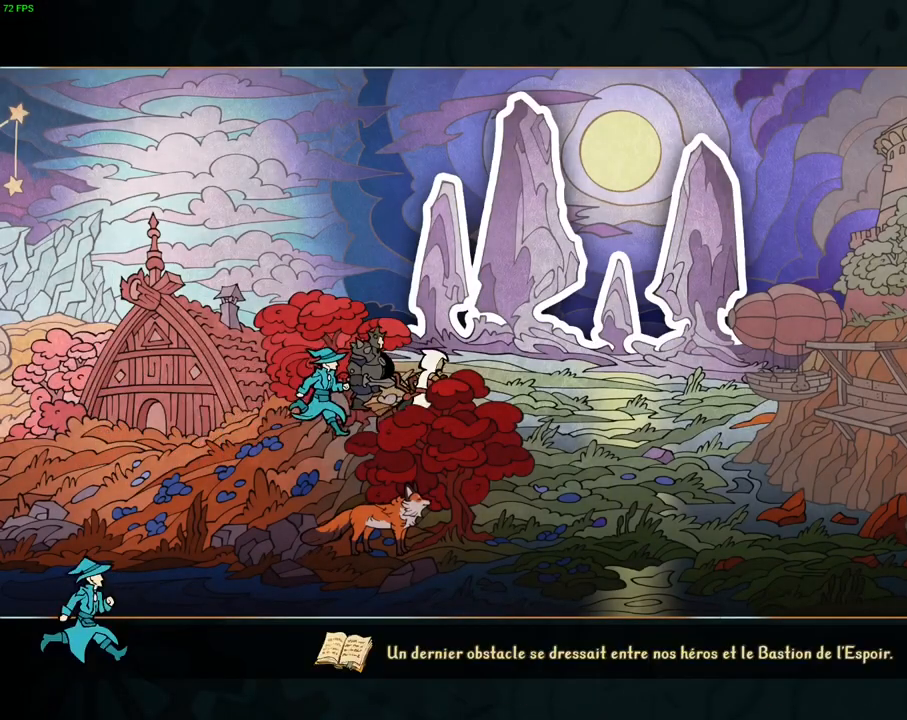
{"buttons": [], "left_stick": "center", "right_stick": "center", "events": []}
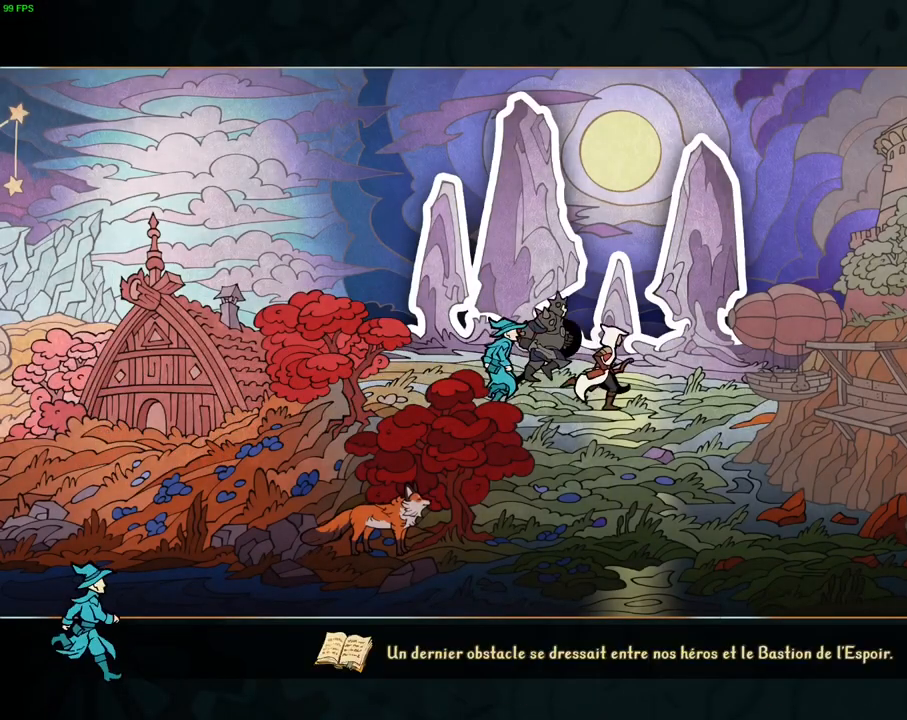
{"buttons": [], "left_stick": "center", "right_stick": "center", "events": []}
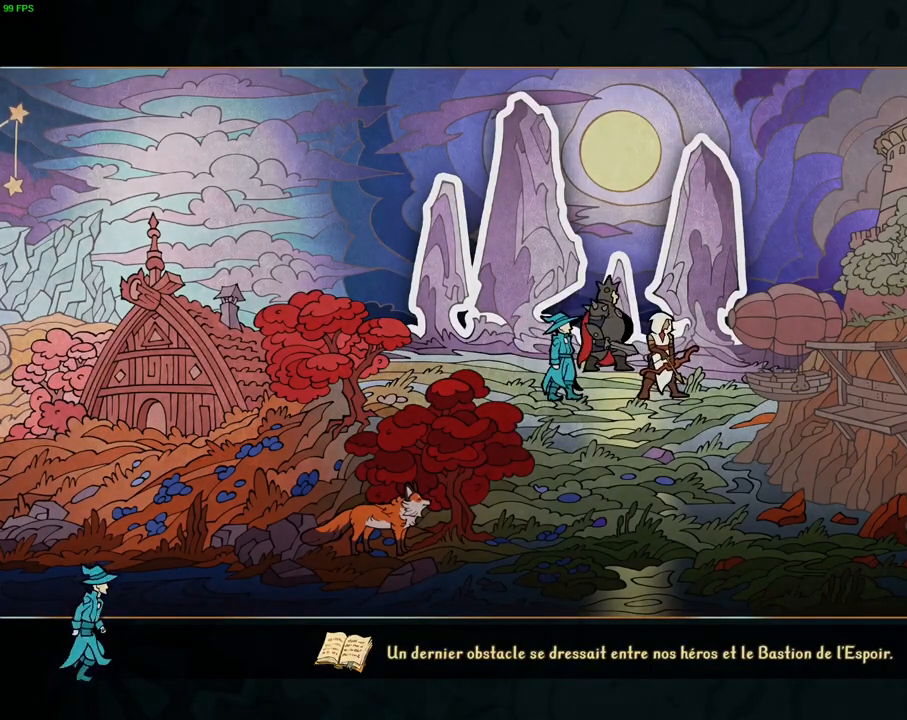
{"buttons": [], "left_stick": "right", "right_stick": "center", "events": [[467, "left_stick", "right"]]}
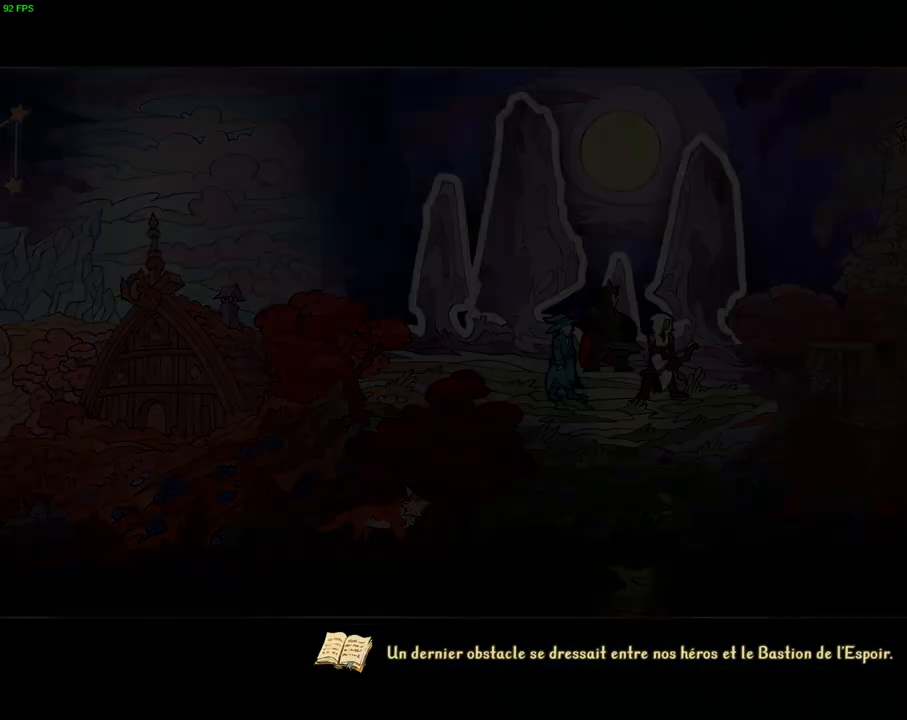
{"buttons": [], "left_stick": "right", "right_stick": "center", "events": [[383, "R1", "down"], [467, "R1", "up"]]}
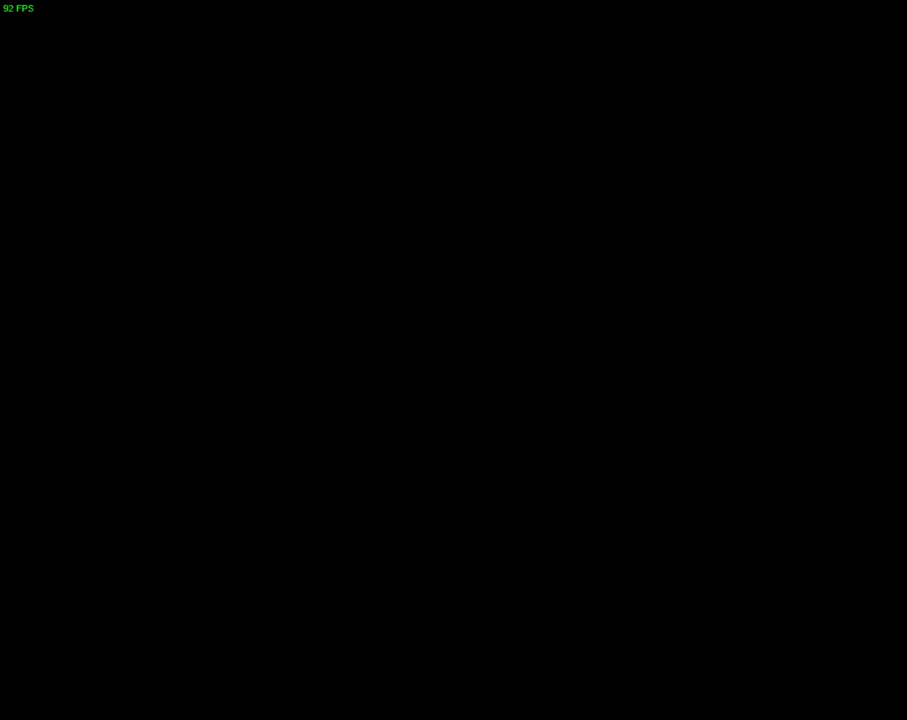
{"buttons": ["TRIANGLE"], "left_stick": "right", "right_stick": "center", "events": [[83, "R1", "down"], [150, "R1", "up"], [433, "TRIANGLE", "down"]]}
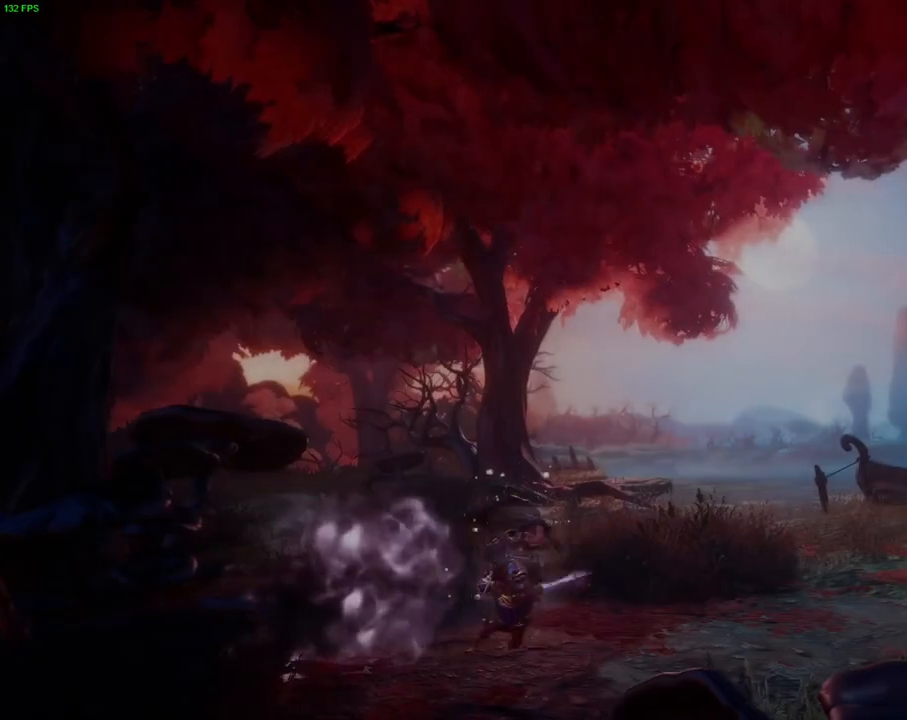
{"buttons": ["CROSS"], "left_stick": "right", "right_stick": "center", "events": [[33, "TRIANGLE", "up"], [450, "CROSS", "down"]]}
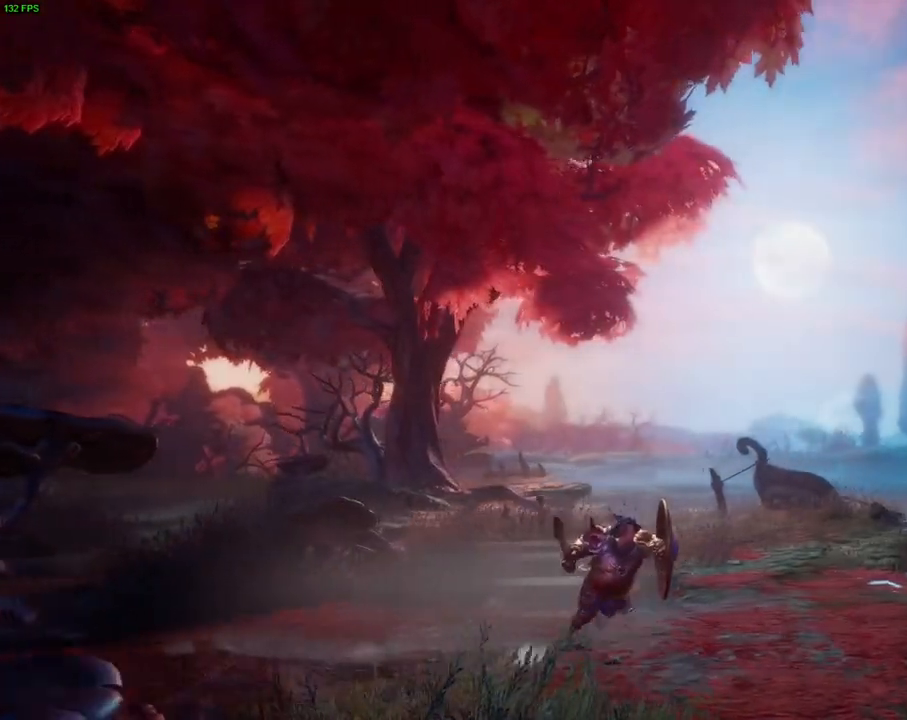
{"buttons": [], "left_stick": "right", "right_stick": "center", "events": [[283, "CROSS", "up"]]}
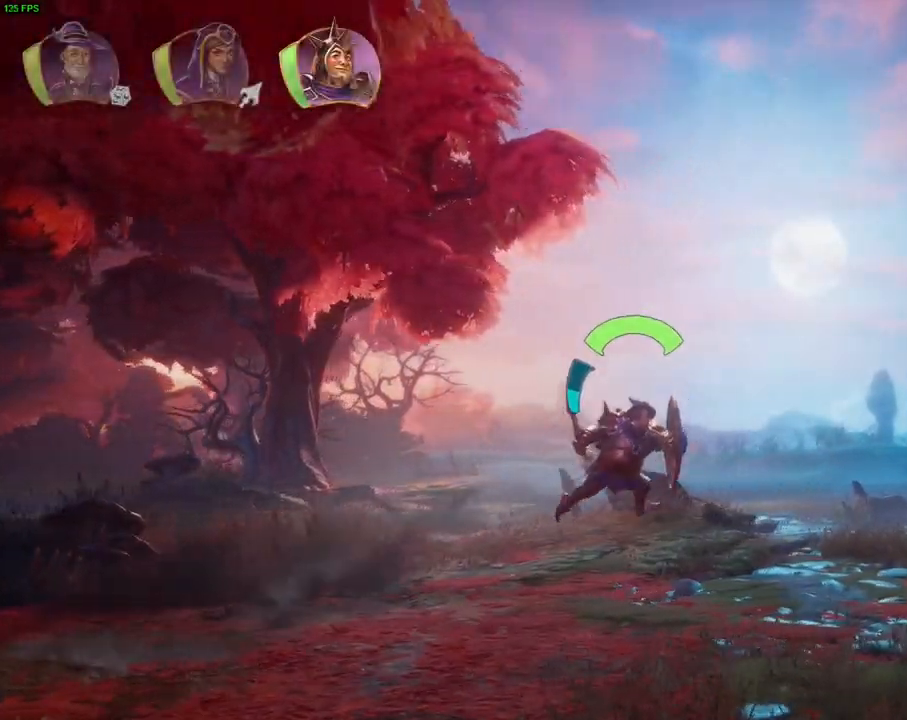
{"buttons": [], "left_stick": "right", "right_stick": "center", "events": [[150, "CROSS", "down"], [467, "CROSS", "up"]]}
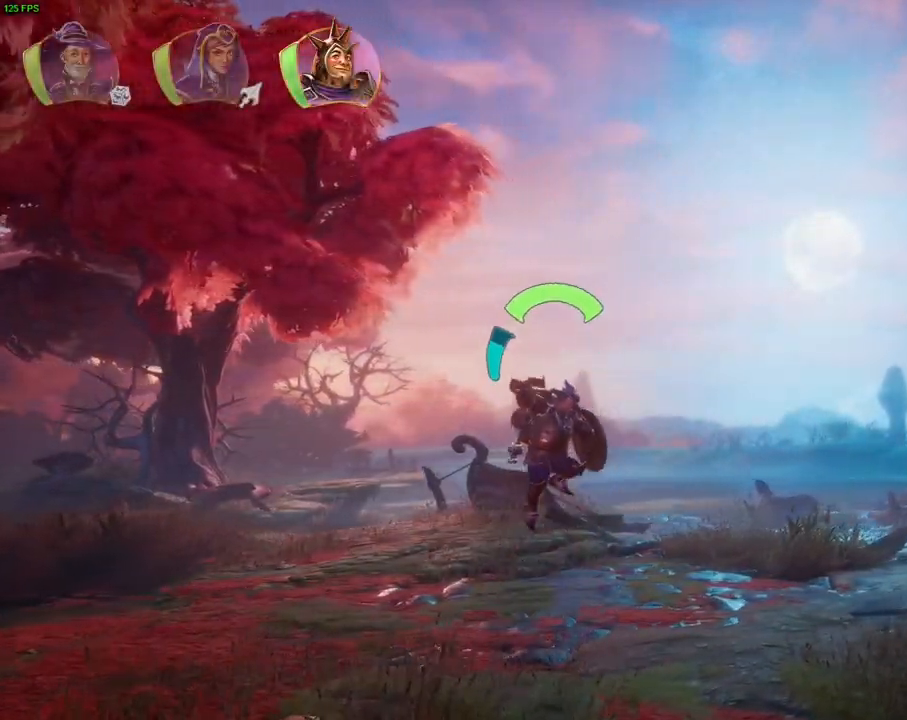
{"buttons": [], "left_stick": "right", "right_stick": "center", "events": []}
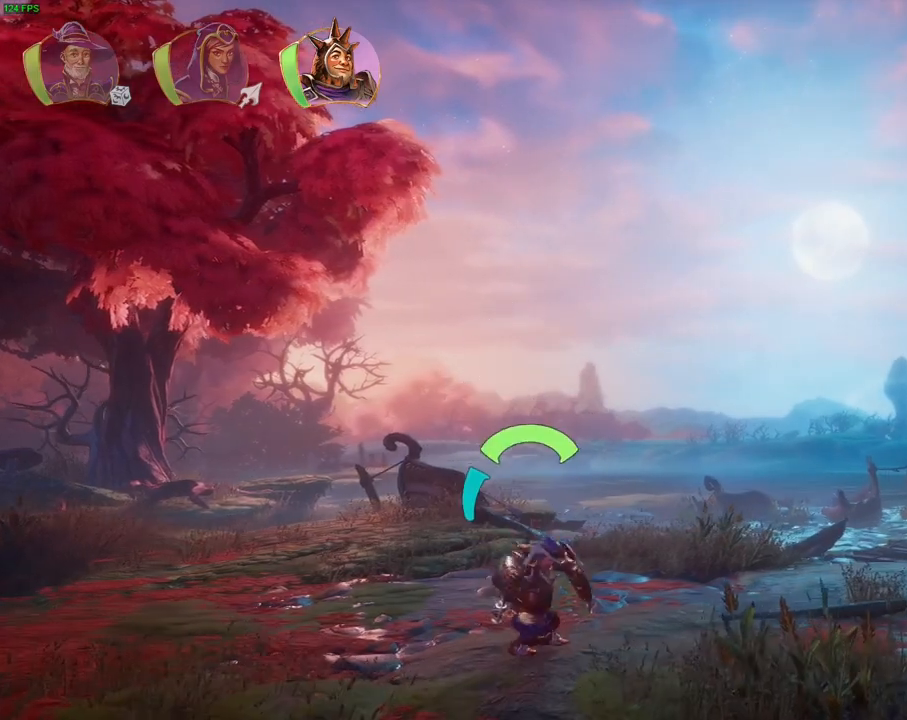
{"buttons": [], "left_stick": "right", "right_stick": "center", "events": [[183, "TRIANGLE", "down"], [333, "TRIANGLE", "up"]]}
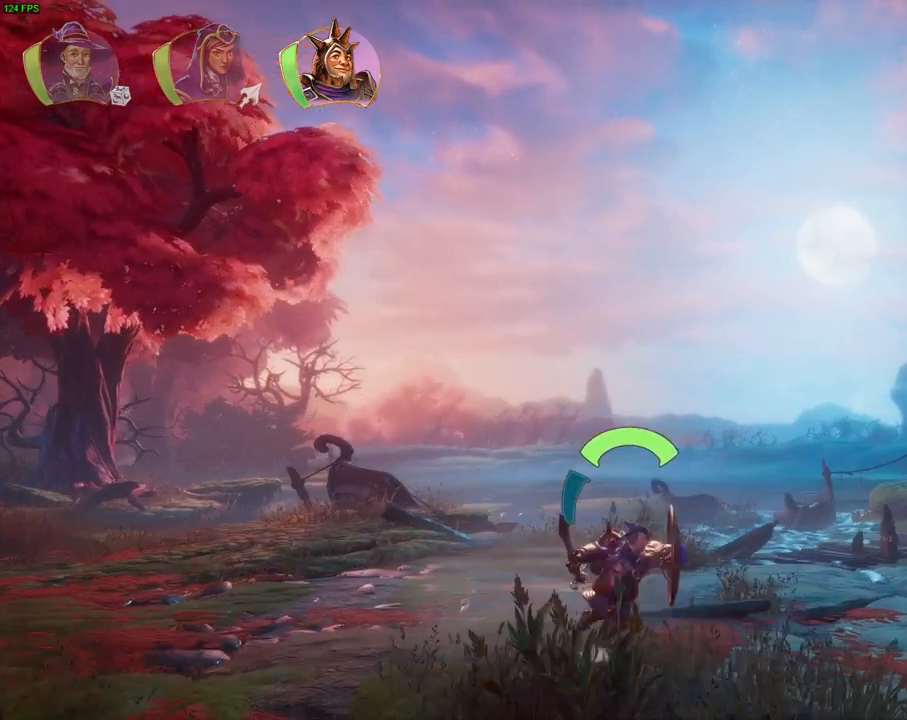
{"buttons": ["CROSS"], "left_stick": "right", "right_stick": "center", "events": [[267, "CROSS", "down"]]}